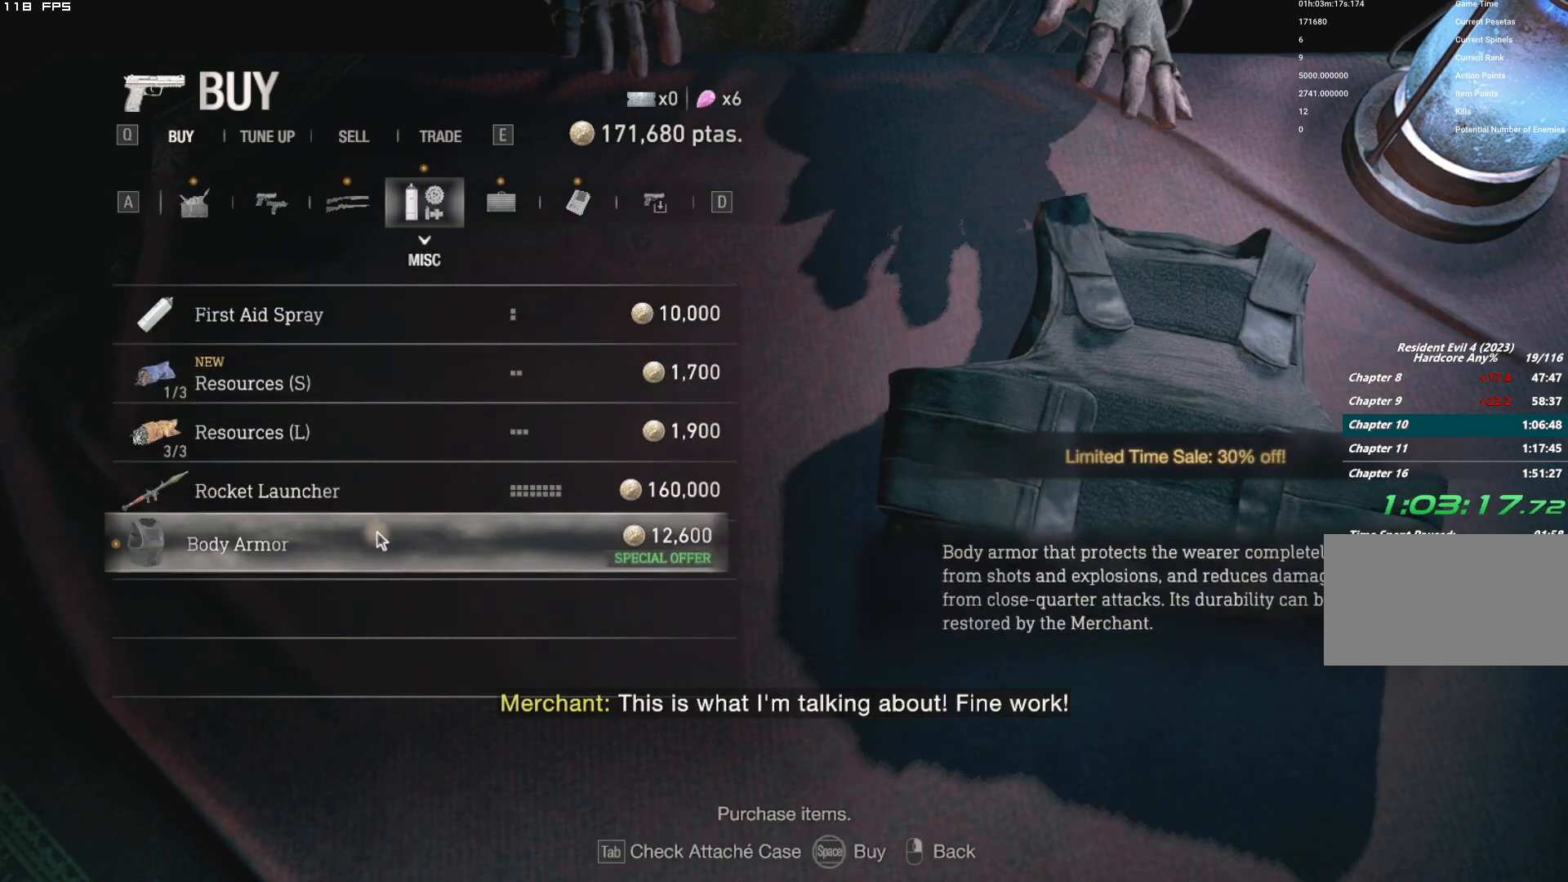
Gameplay with keyboard and mouse; each line is a JSON object with the keys and mouse buttons held at the frame after it. "events" lists presses ("down") and releases ("up") of "1", "2", "3", "4", "5", "6", "a", "alt", "b", "c", "caps_lock", "ctrl", "d", "e", "escape", "f", "g", "q", "r", "s", "shift", "space", "t", "tab", "v", "w", "x", "y", "z", "mouse_left", "mouse_wheel", "mouse_right", "mouse_mb4" and "mouse_mb5" between this image and that frame as [ms after this image, input, new state], when the widget could be followed in between. "mouse_left", "mouse_wheel", "mouse_right", "mouse_mb4", "mouse_mb5" = the "left", "wheel", "right", "mb4", "mb5" buttons of the "mouse" list. No other keys are recorded. "wheel" means that the mouse wheel is clicked or scrolled. Mouse movement is not recorded.
{"keys": ["space"], "mouse": [], "events": [[250, "space", "down"]]}
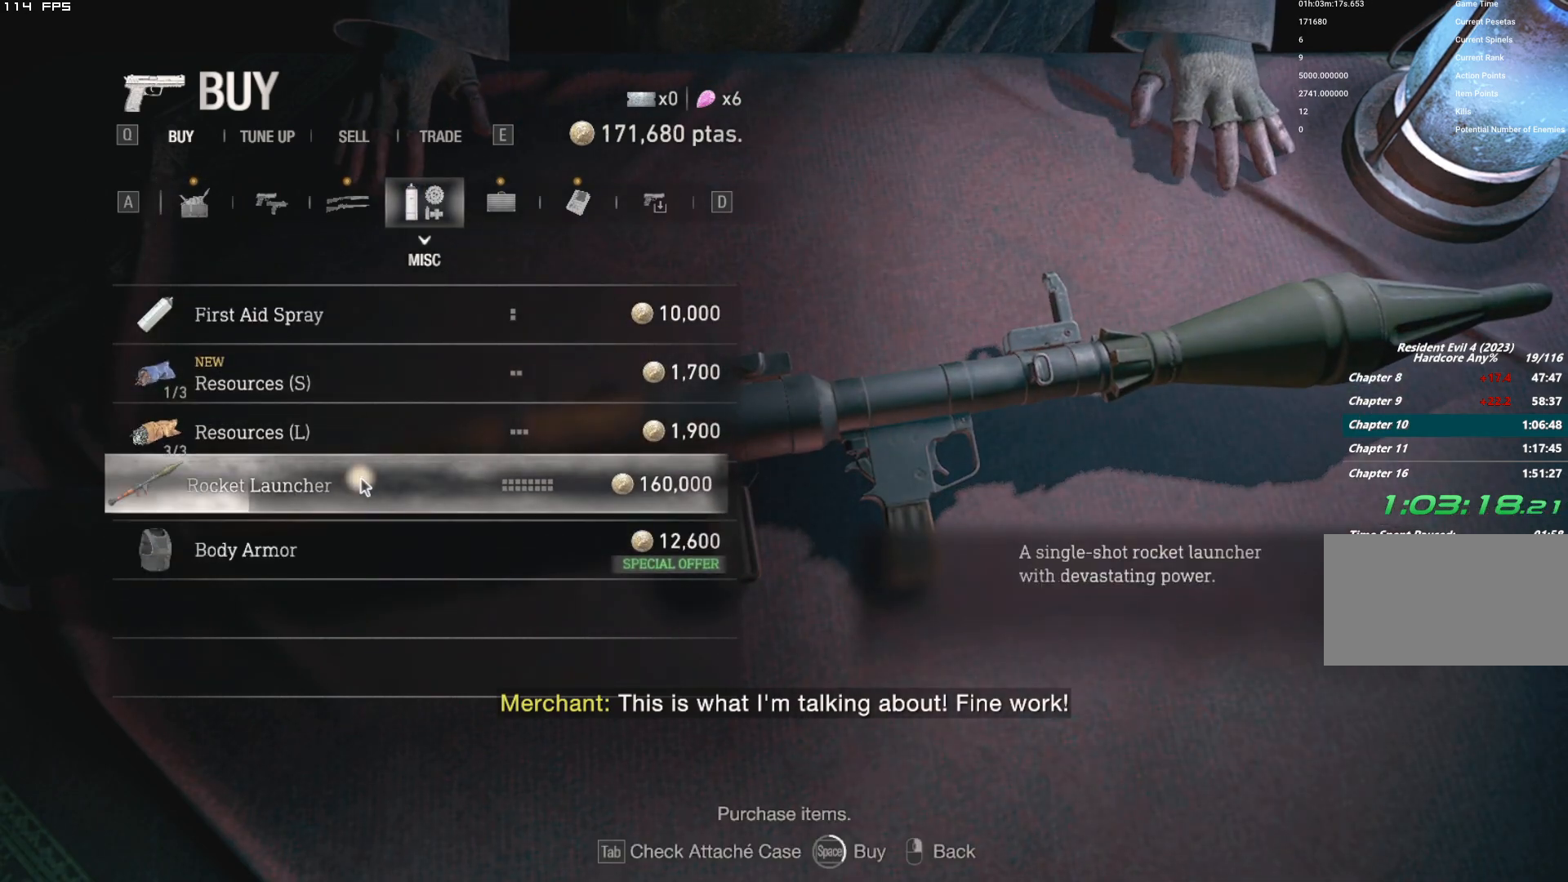
{"keys": ["space"], "mouse": [], "events": []}
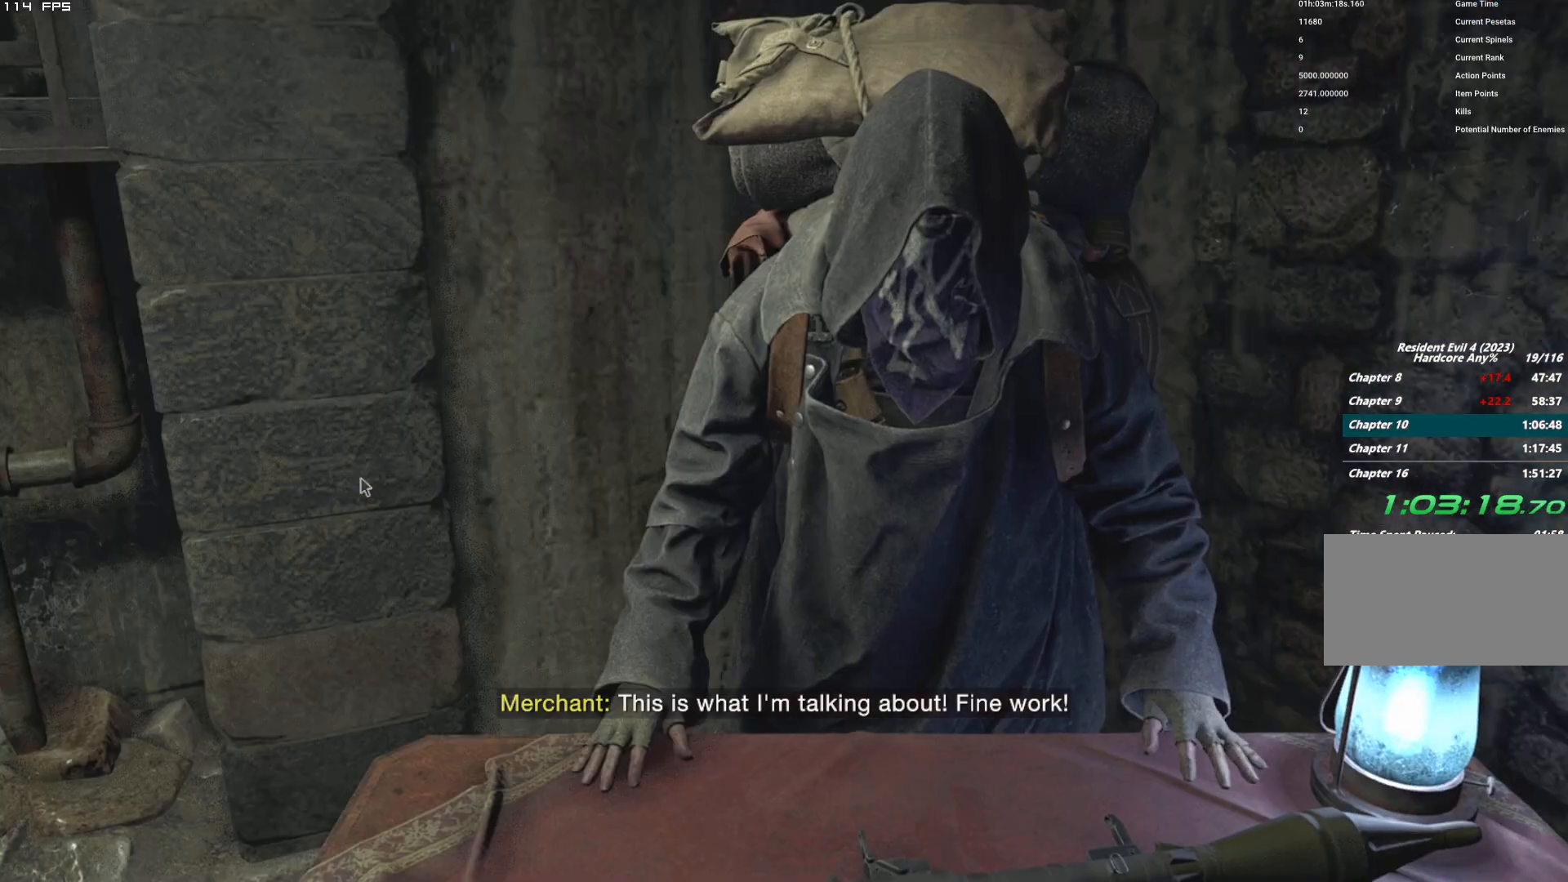
{"keys": [], "mouse": [], "events": [[84, "space", "up"], [250, "space", "down"], [367, "space", "up"]]}
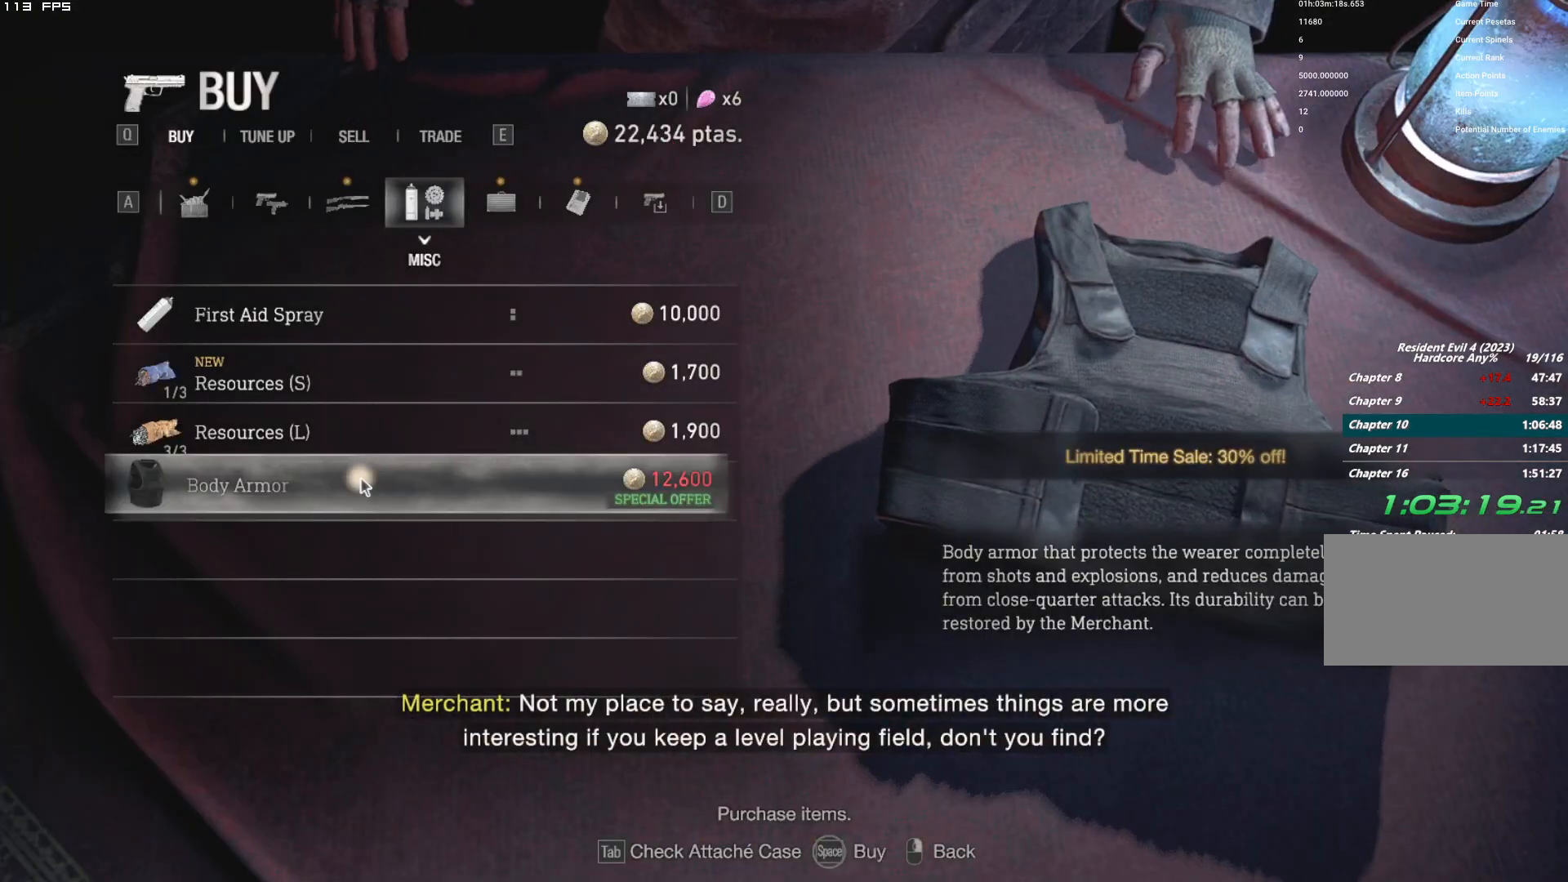
{"keys": [], "mouse": [], "events": []}